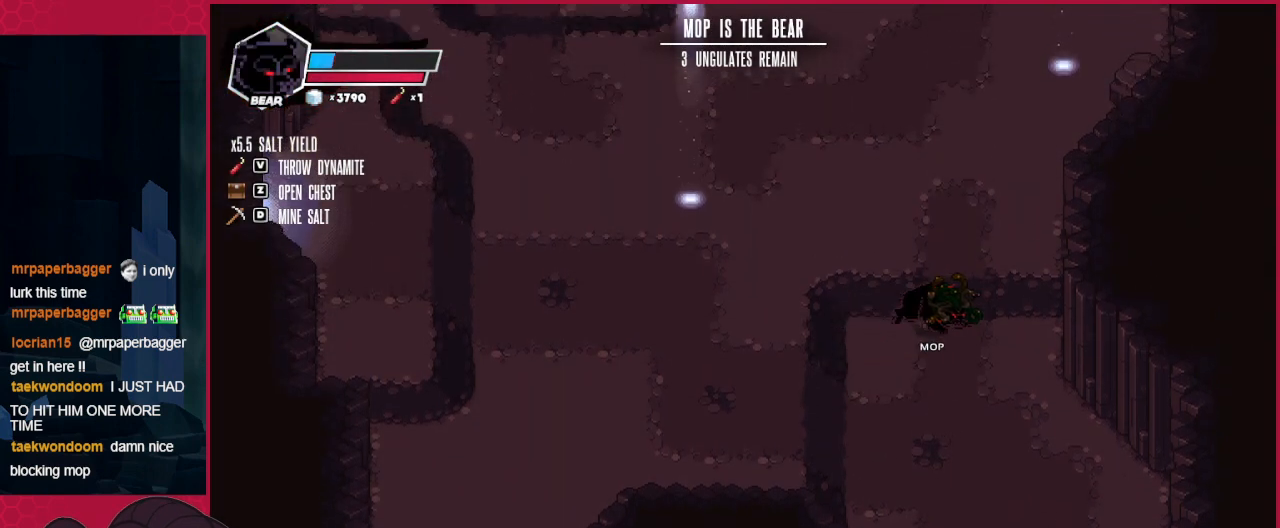
Gameplay with keyboard; each line is a JSON object with the keys held at the frame after it. "events" lists presses ("down") and releases ("up") of "a", "b", "c", "d", "down", "left", "right" and "up" between this image and that frame as [ms after this image, input, new state], when the widget could be followed in between. No other keys are recorded. Mouse input is not recorded. Not read: other_keys.
{"keys": ["up"], "events": []}
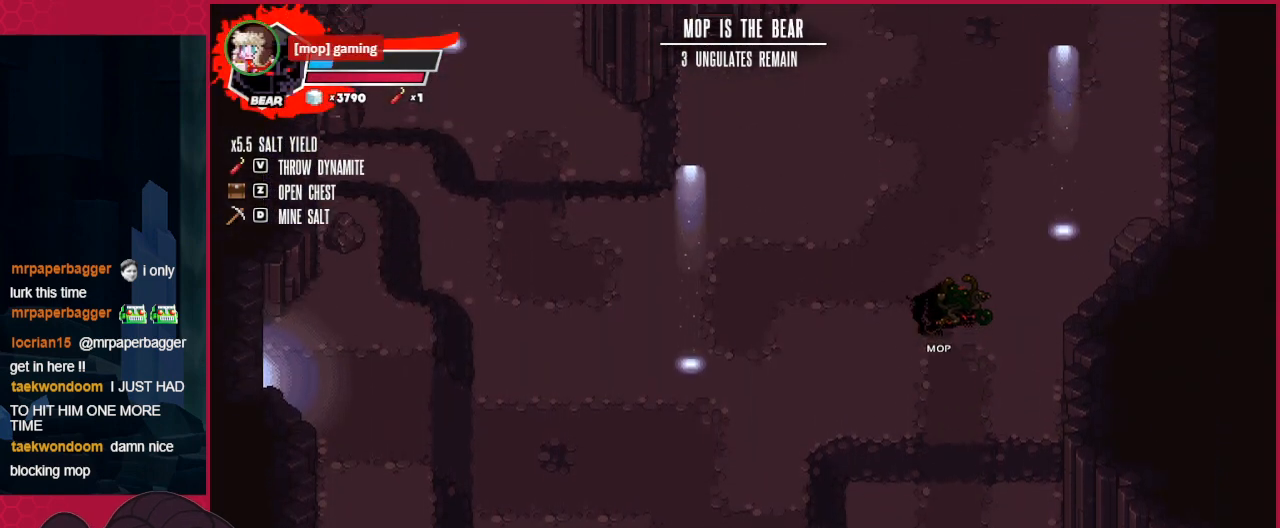
{"keys": ["up"], "events": []}
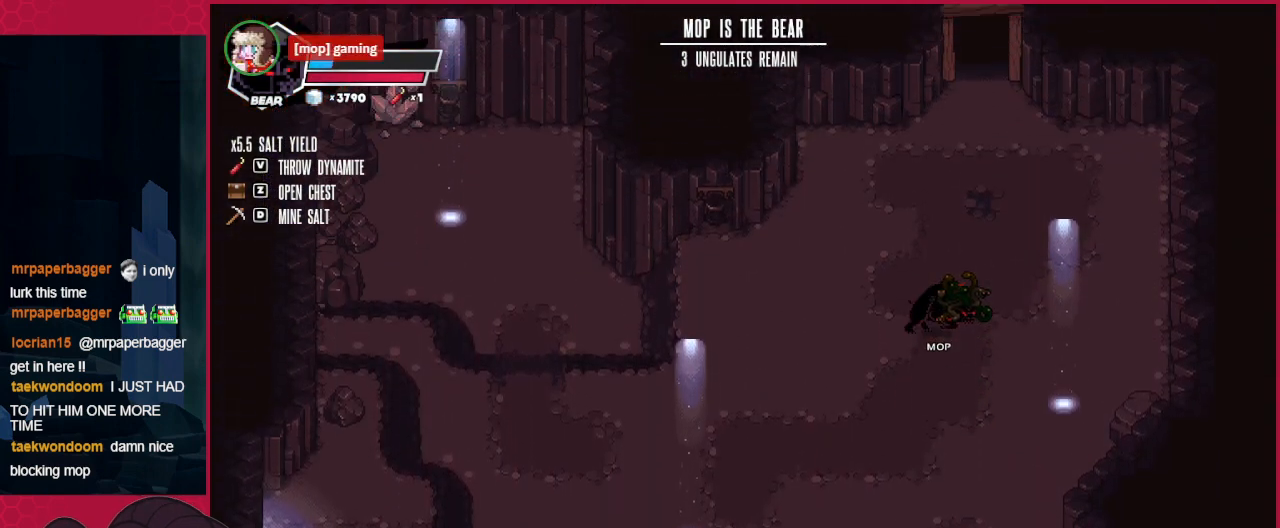
{"keys": ["up"], "events": [[207, "right", "down"], [344, "right", "up"]]}
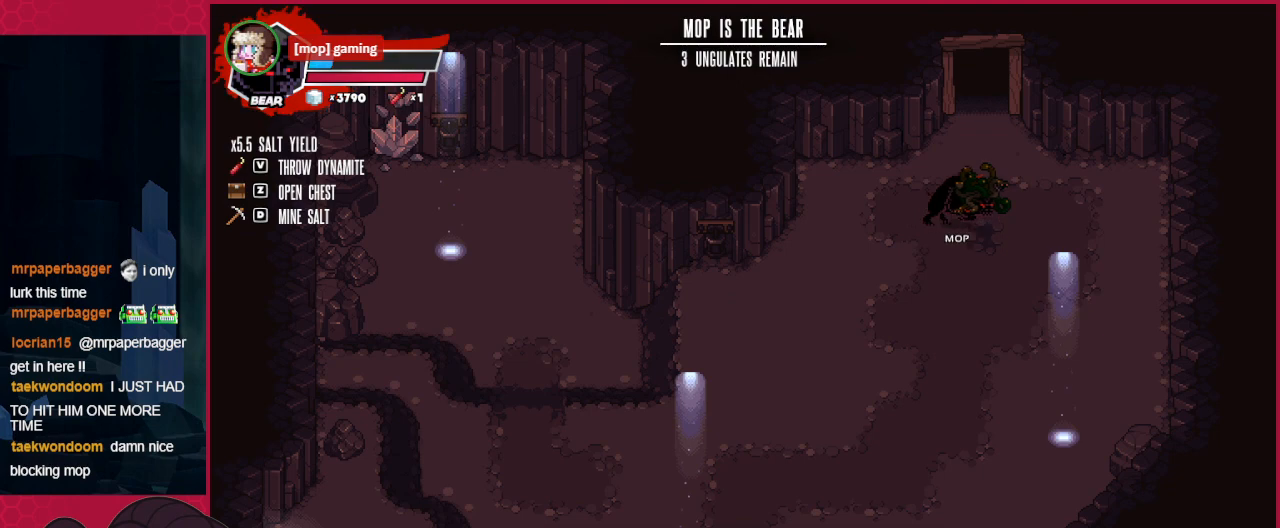
{"keys": ["up"], "events": []}
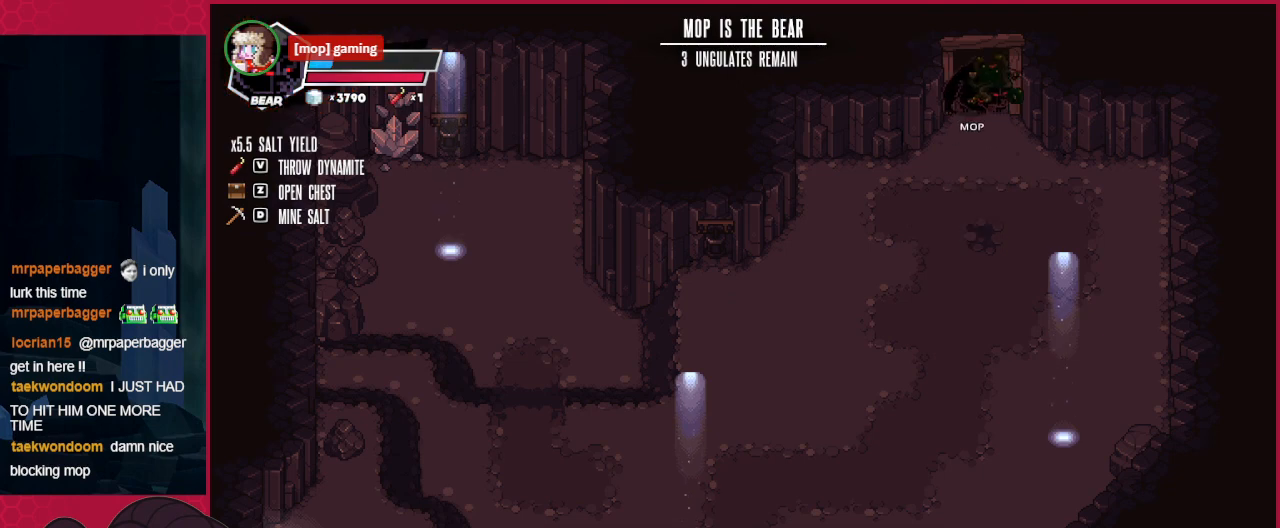
{"keys": ["left", "up"], "events": [[414, "left", "down"]]}
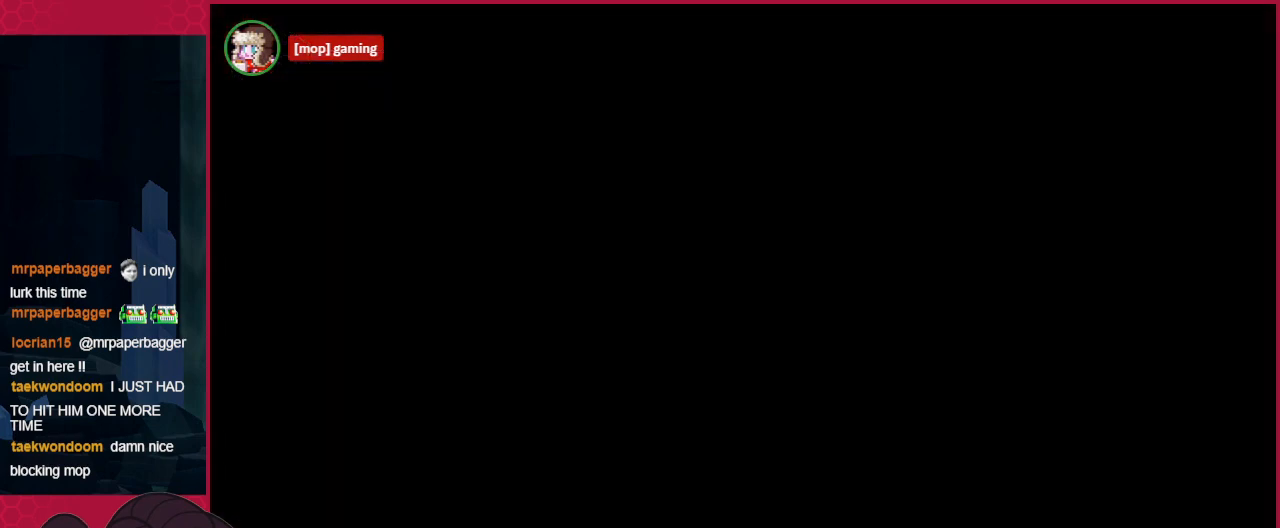
{"keys": ["left", "up"], "events": []}
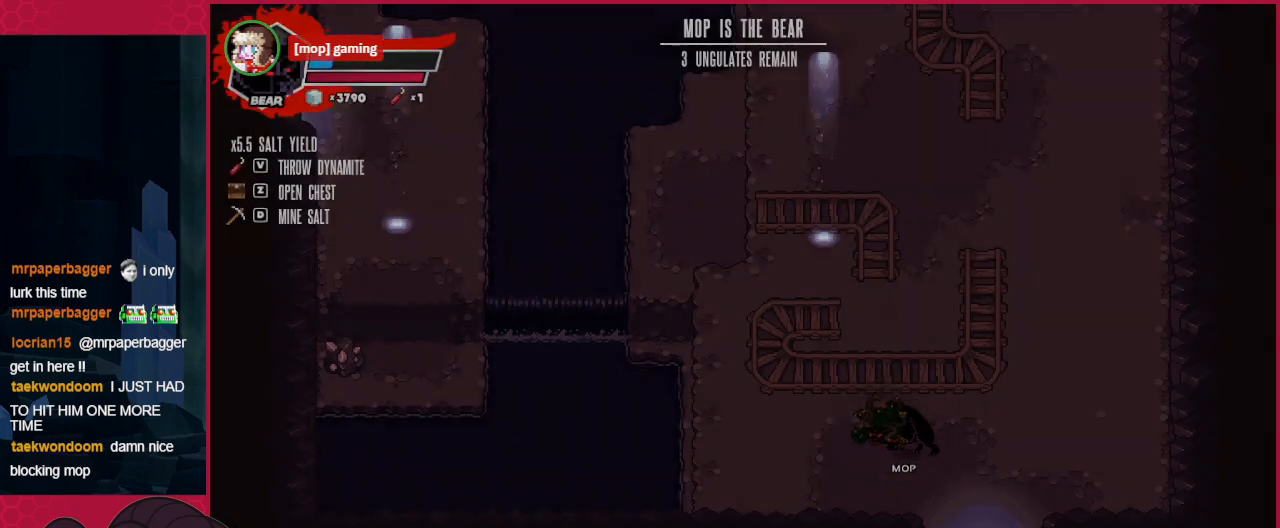
{"keys": ["up"], "events": [[172, "left", "up"]]}
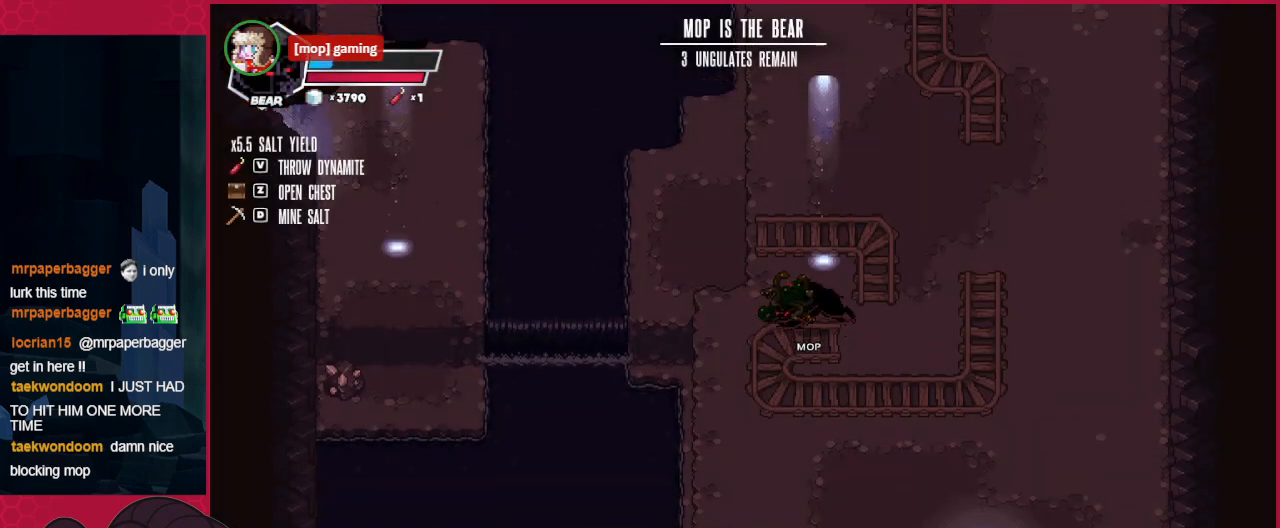
{"keys": ["up"], "events": [[35, "right", "down"], [310, "right", "up"]]}
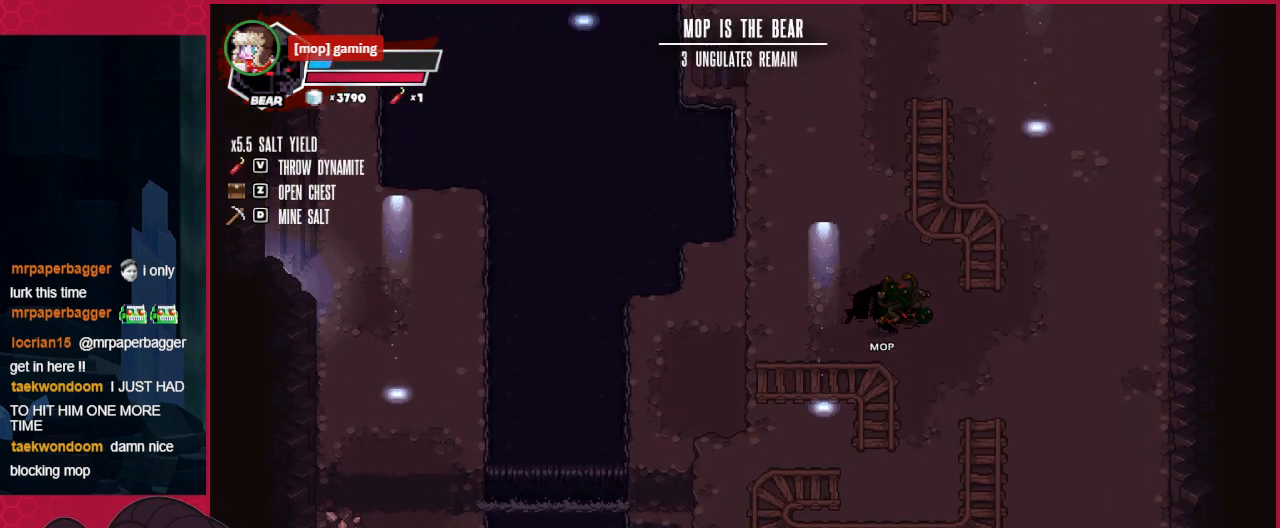
{"keys": ["up"], "events": []}
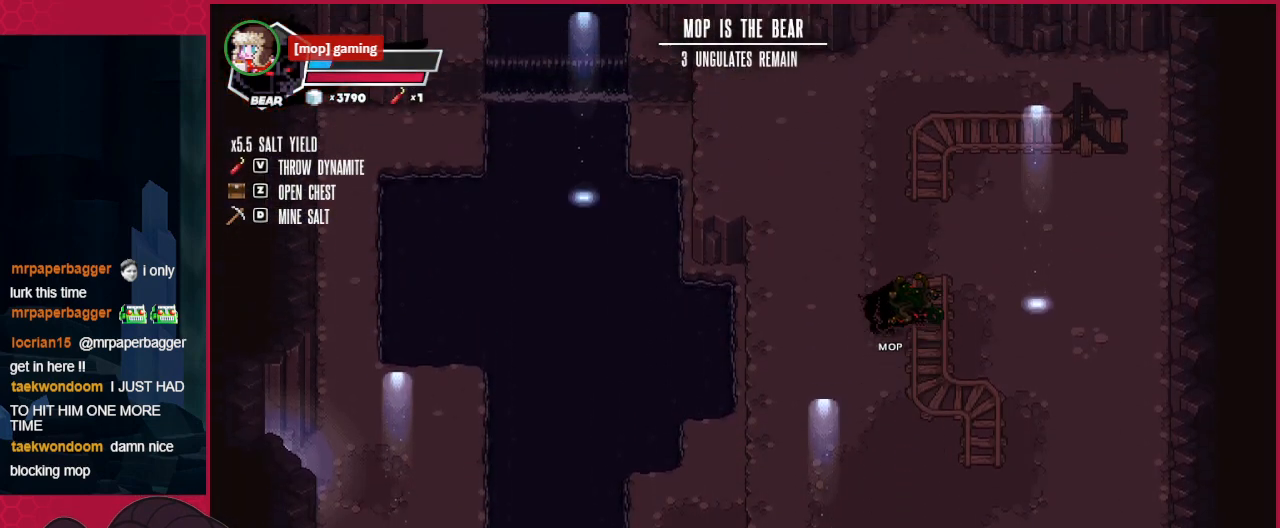
{"keys": ["up"], "events": []}
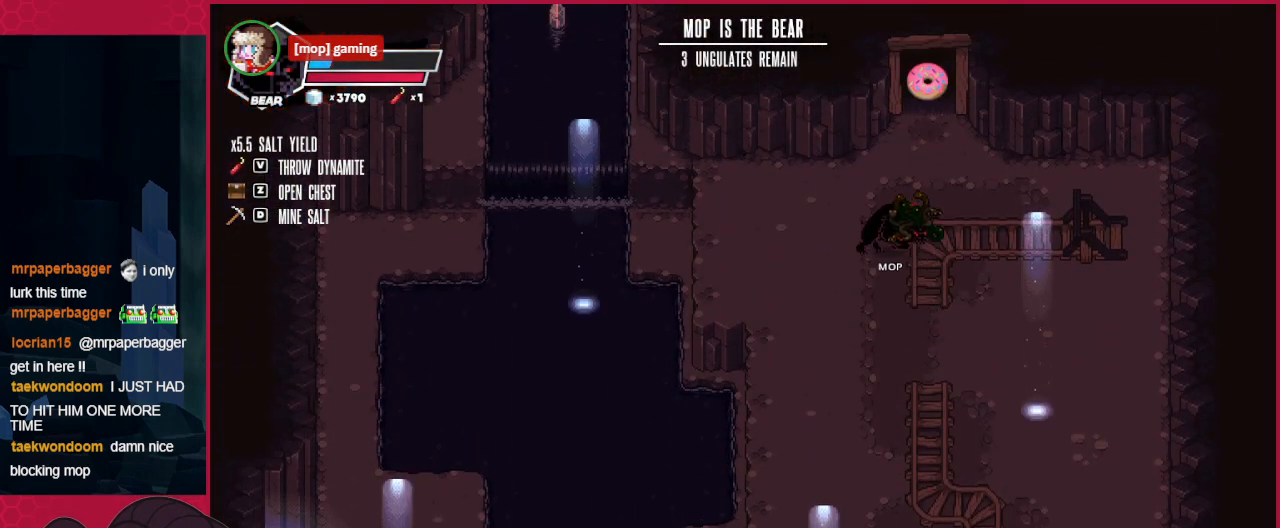
{"keys": ["up"], "events": []}
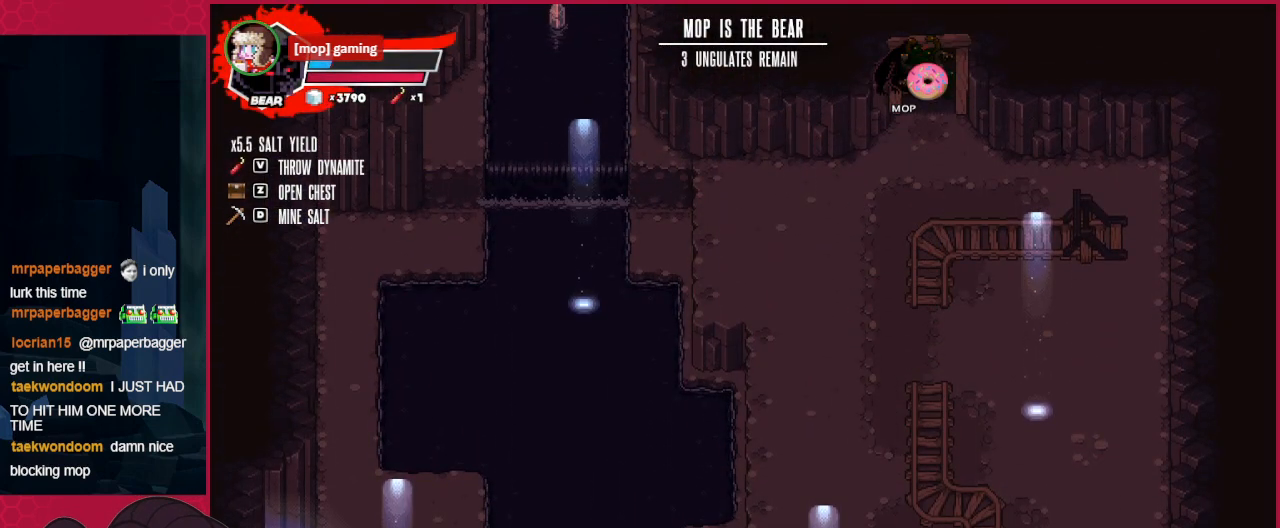
{"keys": [], "events": [[172, "up", "up"]]}
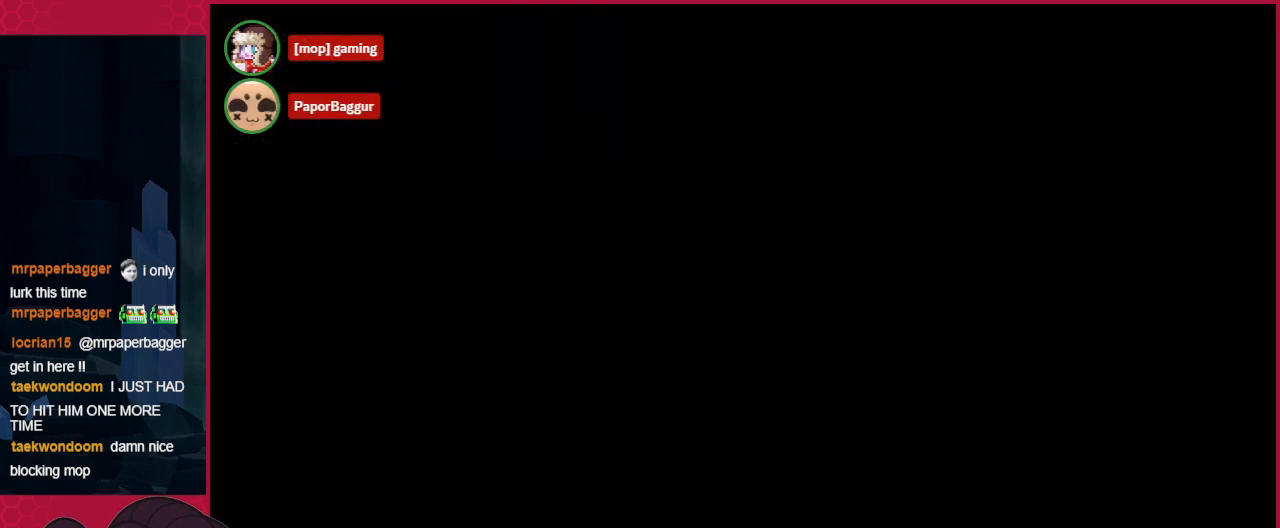
{"keys": ["left"], "events": [[34, "left", "down"]]}
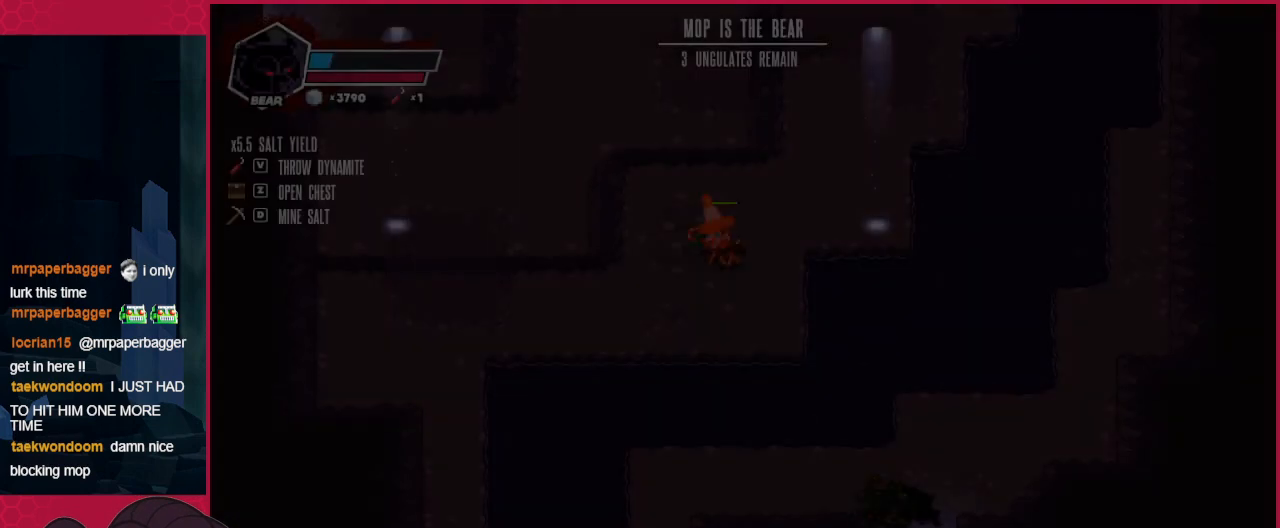
{"keys": ["left"], "events": [[138, "up", "down"], [482, "up", "up"]]}
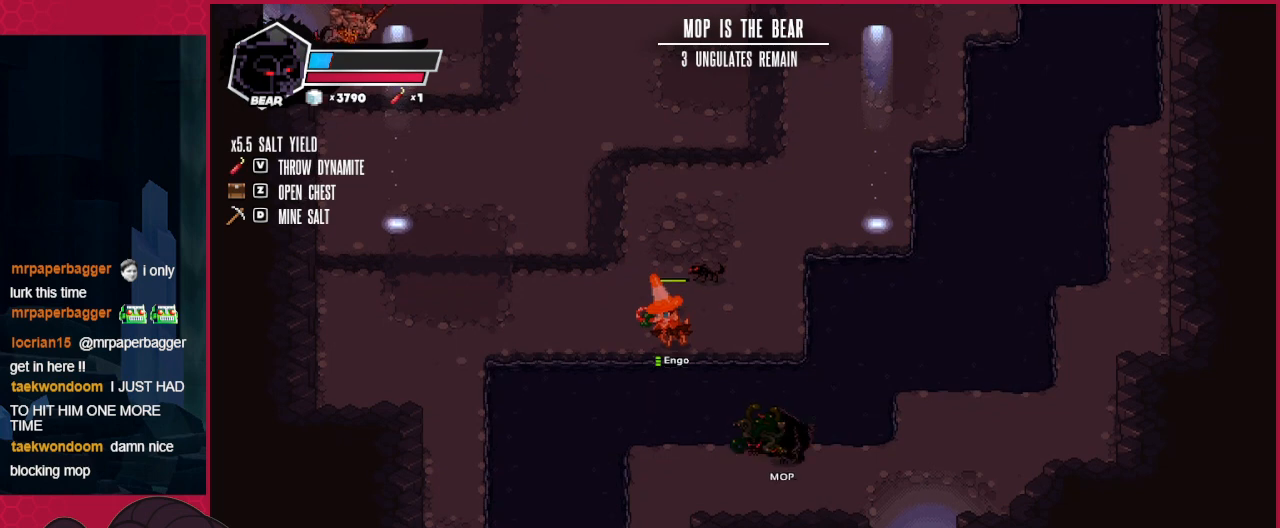
{"keys": ["up"], "events": [[69, "up", "down"], [104, "left", "up"]]}
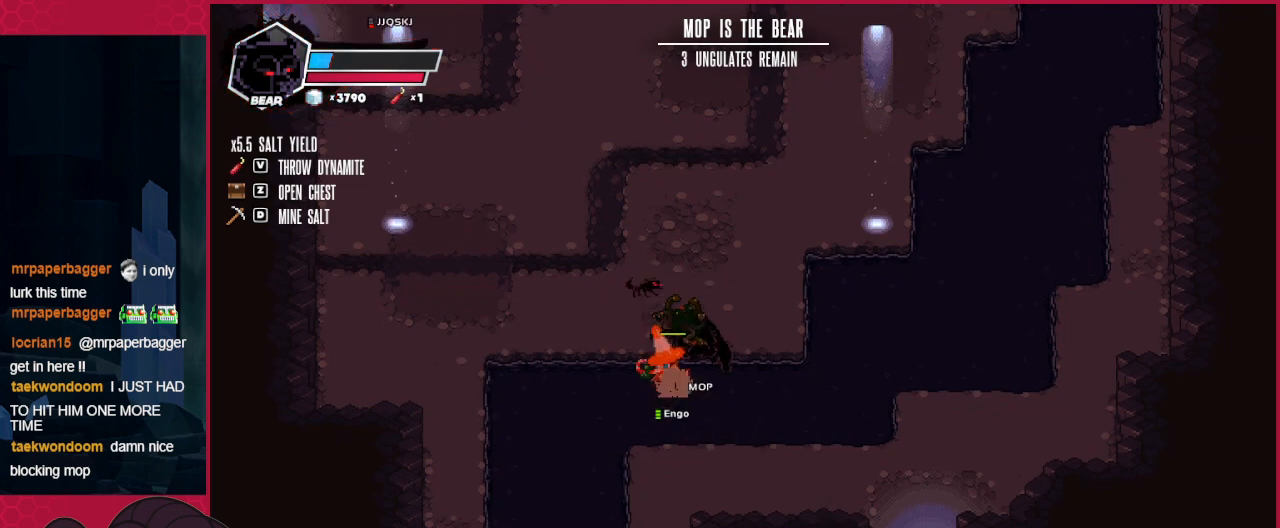
{"keys": [], "events": [[137, "up", "up"]]}
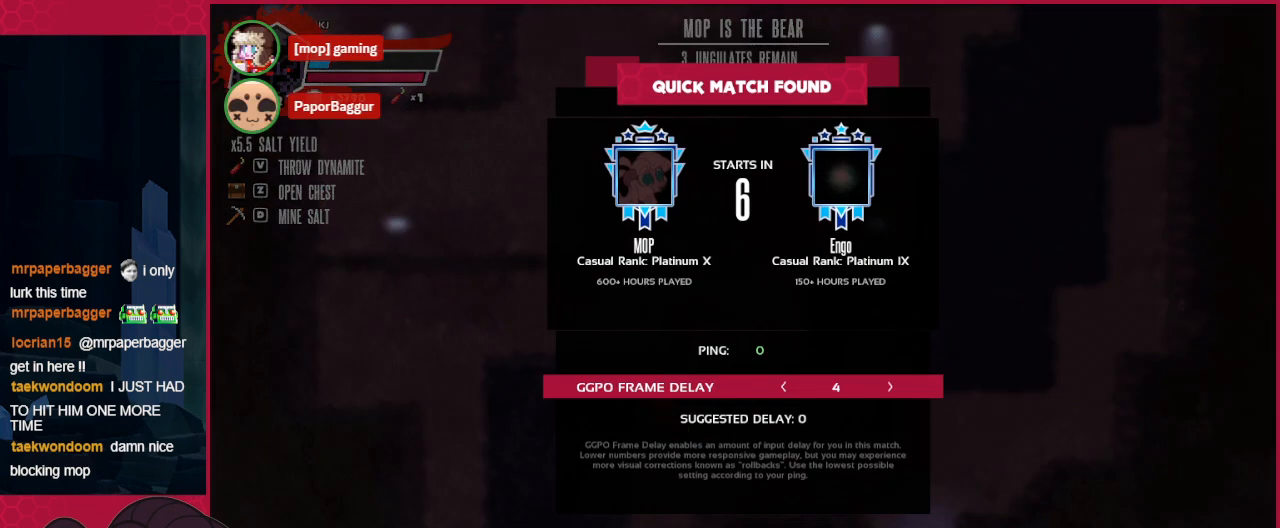
{"keys": ["left"], "events": [[482, "left", "down"]]}
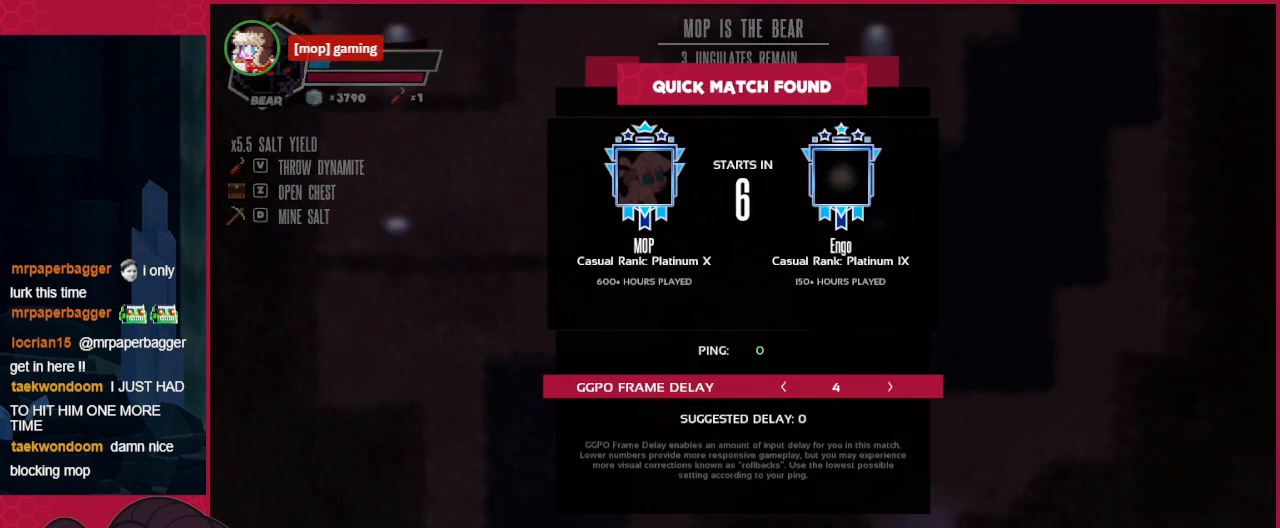
{"keys": ["left"], "events": [[103, "left", "up"], [448, "left", "down"]]}
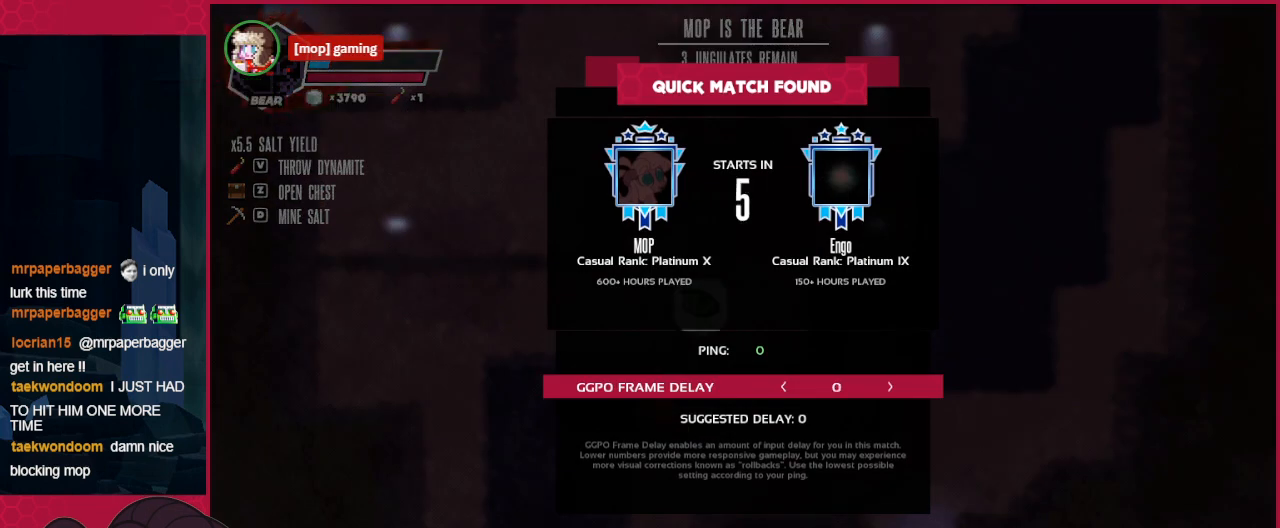
{"keys": [], "events": [[35, "left", "up"], [310, "a", "down"], [379, "a", "up"]]}
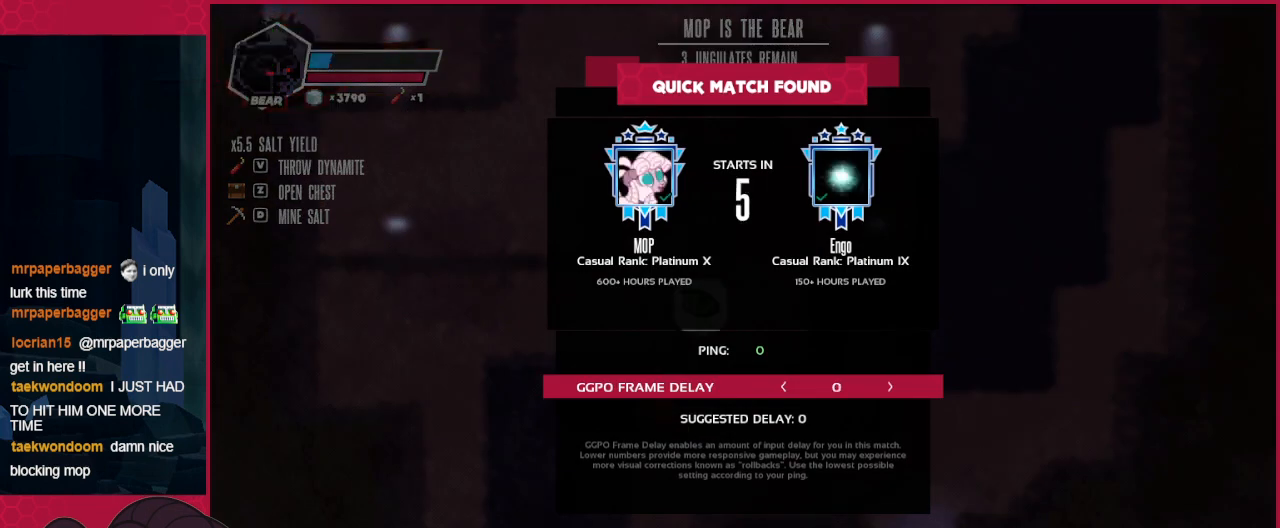
{"keys": [], "events": []}
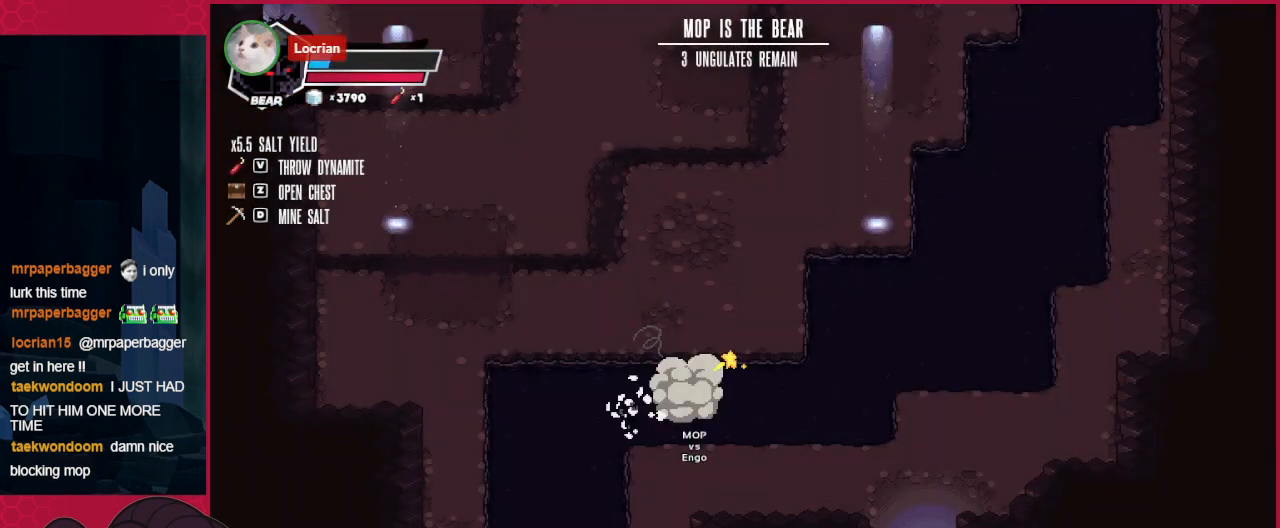
{"keys": [], "events": []}
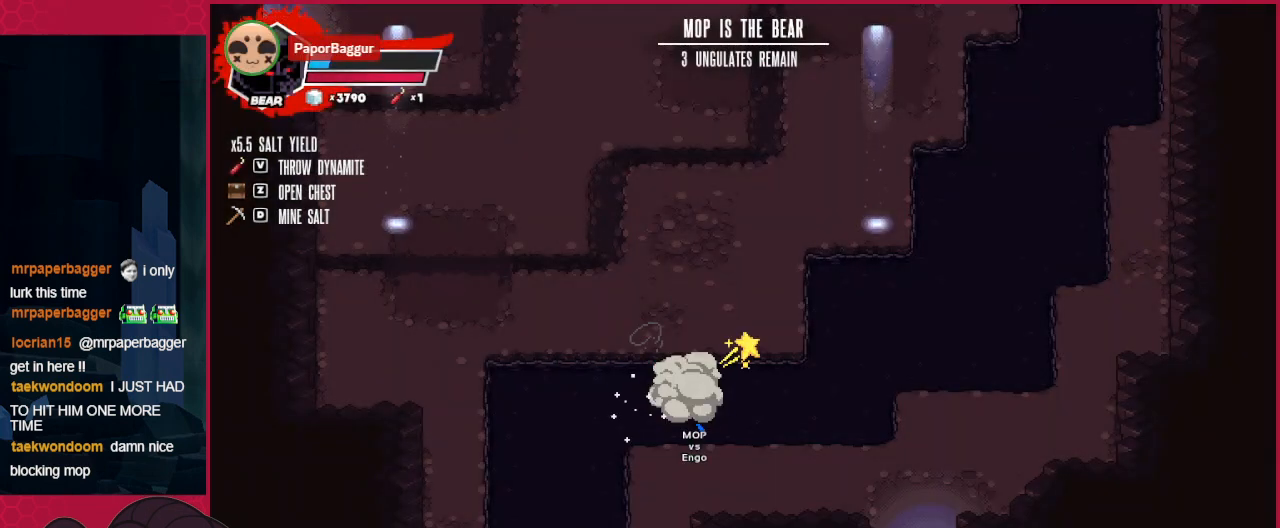
{"keys": [], "events": []}